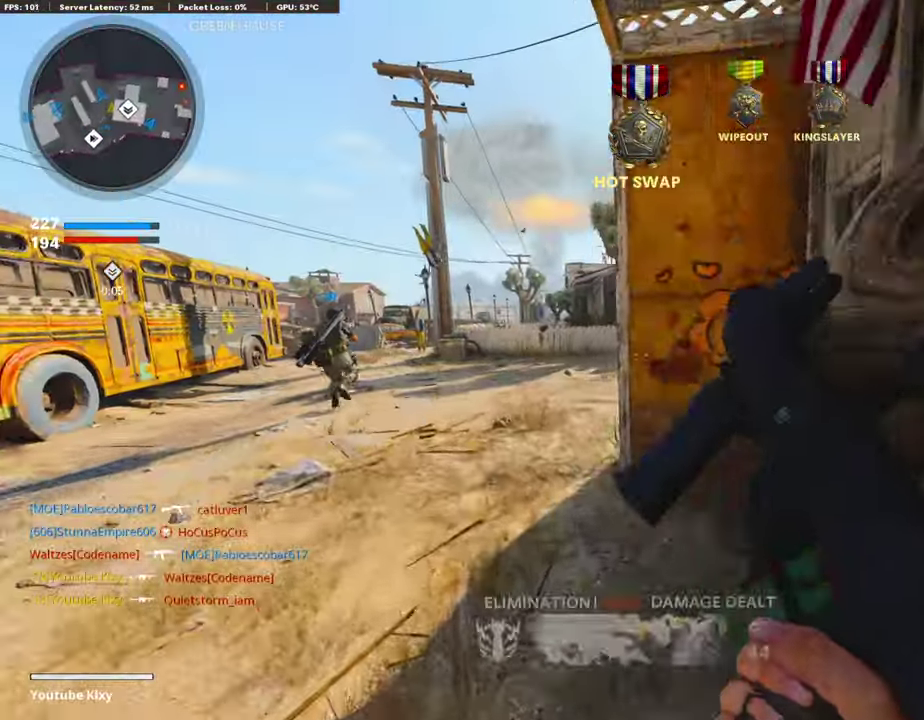
Gameplay with a controller (PlayStation layout); each line is a JSON object with the inputs held at the frame after it (dt_ms = milliseconds from this image to that frame). "events" lists button and stick changes between this image and that frame as [ms after this image, input, new state], when the widget could be followed in between.
{"dt_ms": 503, "buttons": [], "left_stick": "up-left", "right_stick": "center"}
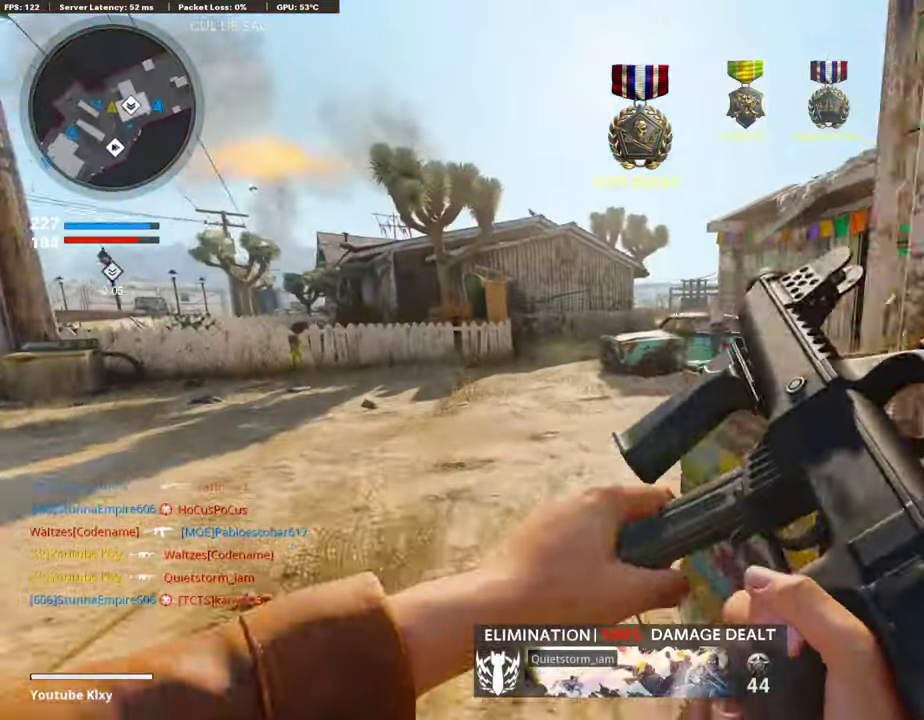
{"dt_ms": 386, "buttons": [], "left_stick": "up", "right_stick": "center", "events": [[101, "right_stick", "right"], [202, "right_stick", "center"], [302, "TRIANGLE", "down"], [353, "TRIANGLE", "up"], [353, "left_stick", "up"]]}
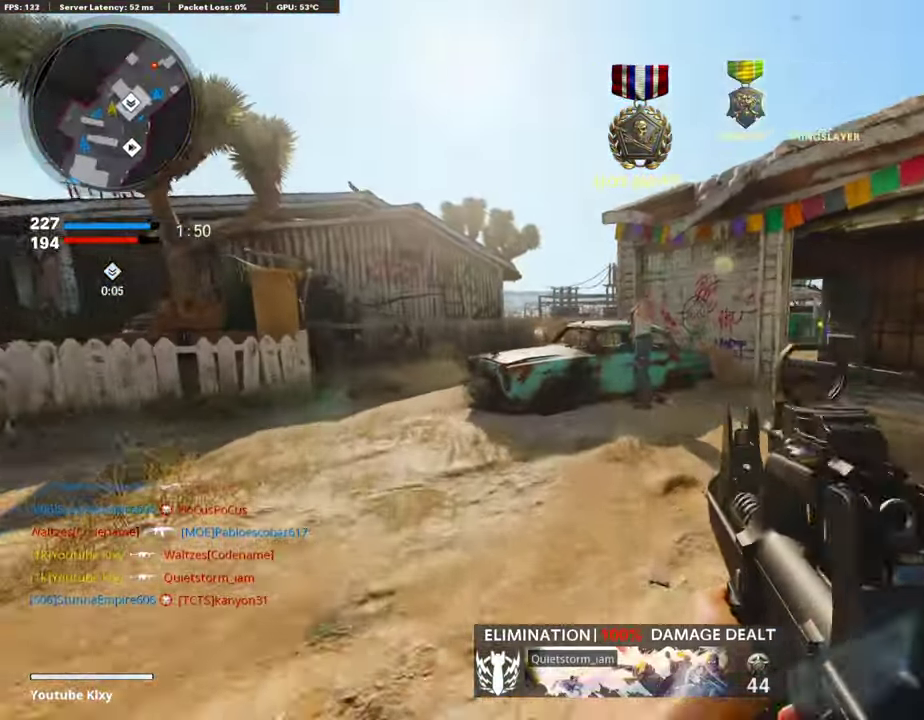
{"dt_ms": 605, "buttons": ["R3"], "left_stick": "up-right", "right_stick": "center"}
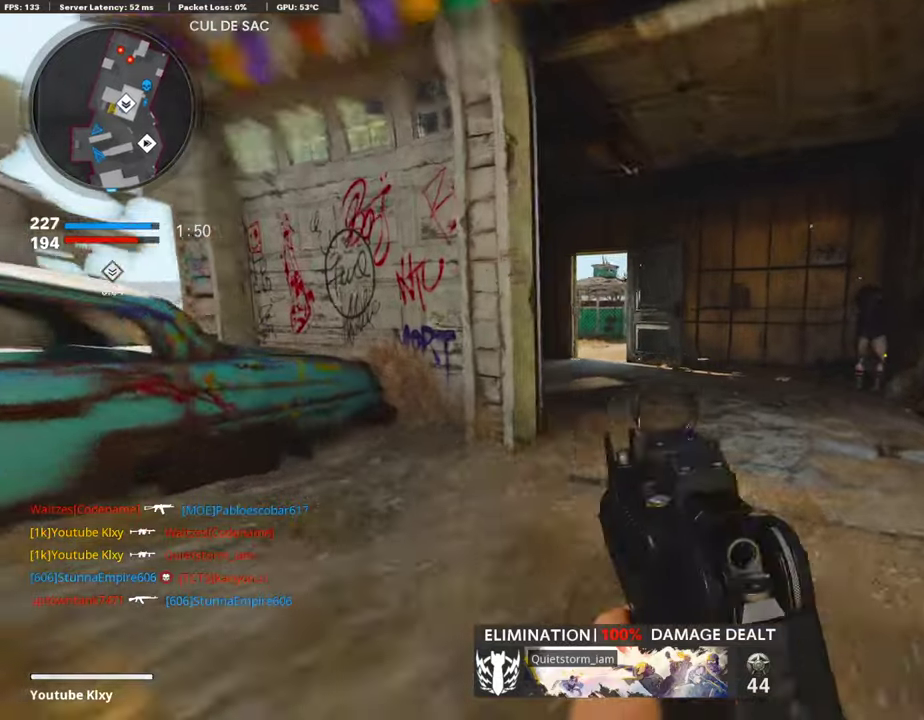
{"dt_ms": 302, "buttons": [], "left_stick": "up-left", "right_stick": "center"}
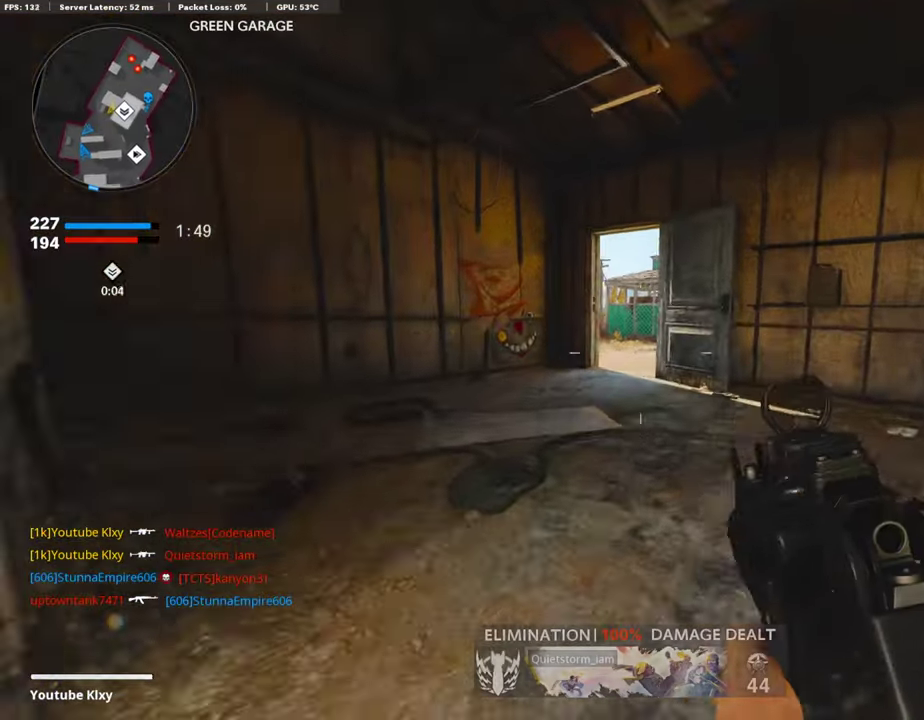
{"dt_ms": 705, "buttons": ["L1"], "left_stick": "up-left", "right_stick": "center"}
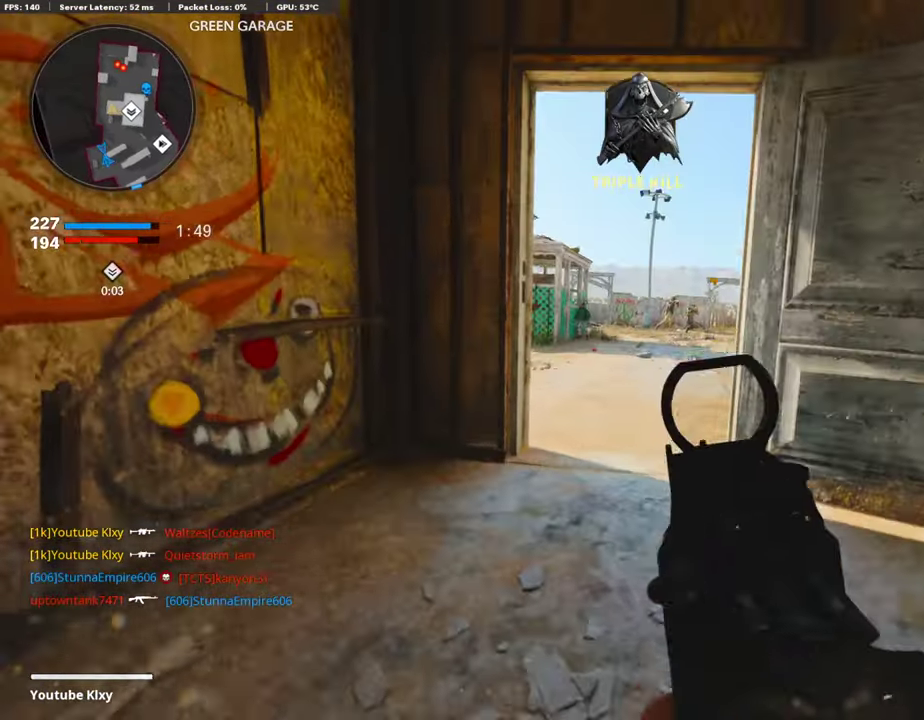
{"dt_ms": 286, "buttons": ["L1", "R1"], "left_stick": "up-left", "right_stick": "right", "events": [[50, "right_stick", "up"], [101, "right_stick", "up-right"], [151, "R1", "down"], [202, "left_stick", "up"], [202, "right_stick", "right"], [252, "left_stick", "up-left"]]}
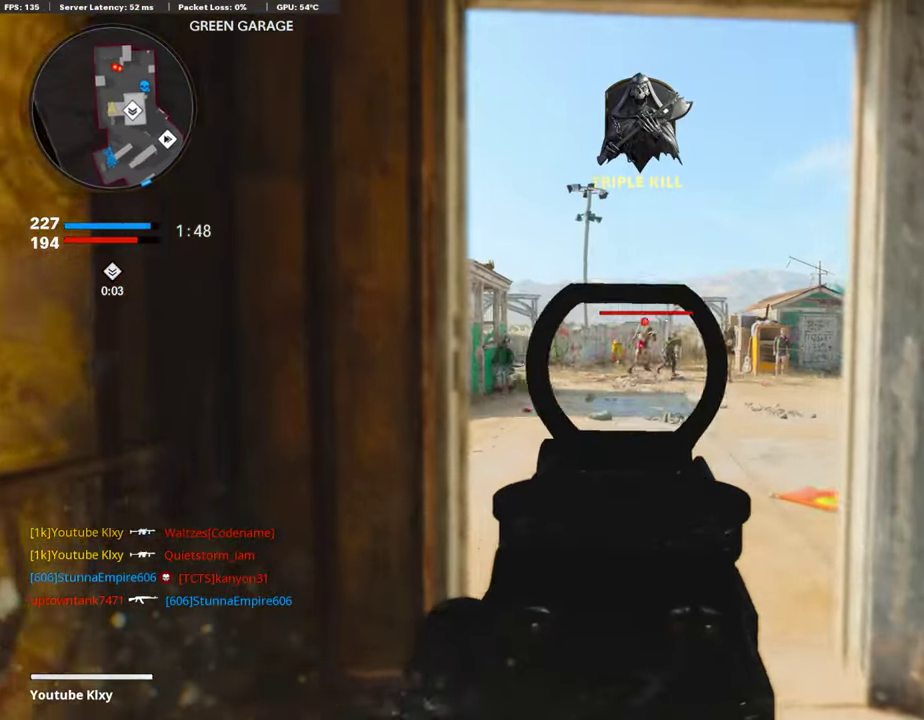
{"dt_ms": 906, "buttons": ["L1", "R1"], "left_stick": "down-left", "right_stick": "center", "events": [[33, "right_stick", "center"], [67, "left_stick", "left"], [151, "left_stick", "up"], [151, "right_stick", "down-right"], [218, "left_stick", "up-right"], [235, "right_stick", "center"], [268, "left_stick", "center"], [319, "left_stick", "left"], [419, "left_stick", "up-left"], [503, "left_stick", "up-right"], [570, "left_stick", "down-right"], [621, "right_stick", "right"], [671, "left_stick", "down-left"], [671, "right_stick", "up-right"], [722, "right_stick", "right"], [822, "left_stick", "down"], [822, "right_stick", "center"], [906, "left_stick", "down-left"]]}
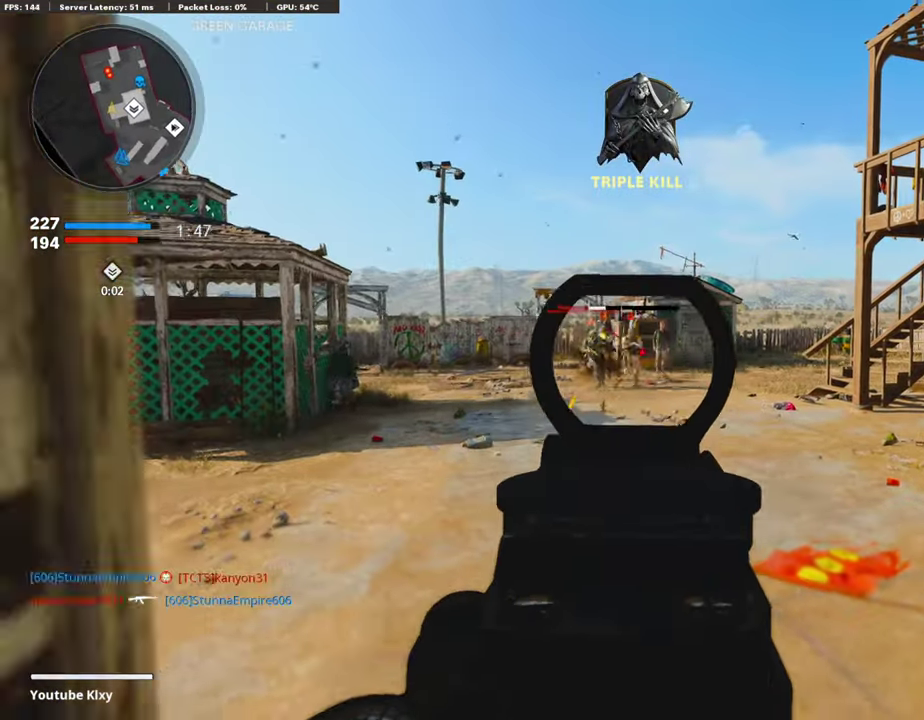
{"dt_ms": 302, "buttons": ["L1", "R1"], "left_stick": "right", "right_stick": "center", "events": [[118, "right_stick", "left"], [168, "right_stick", "center"], [218, "left_stick", "center"], [269, "left_stick", "right"]]}
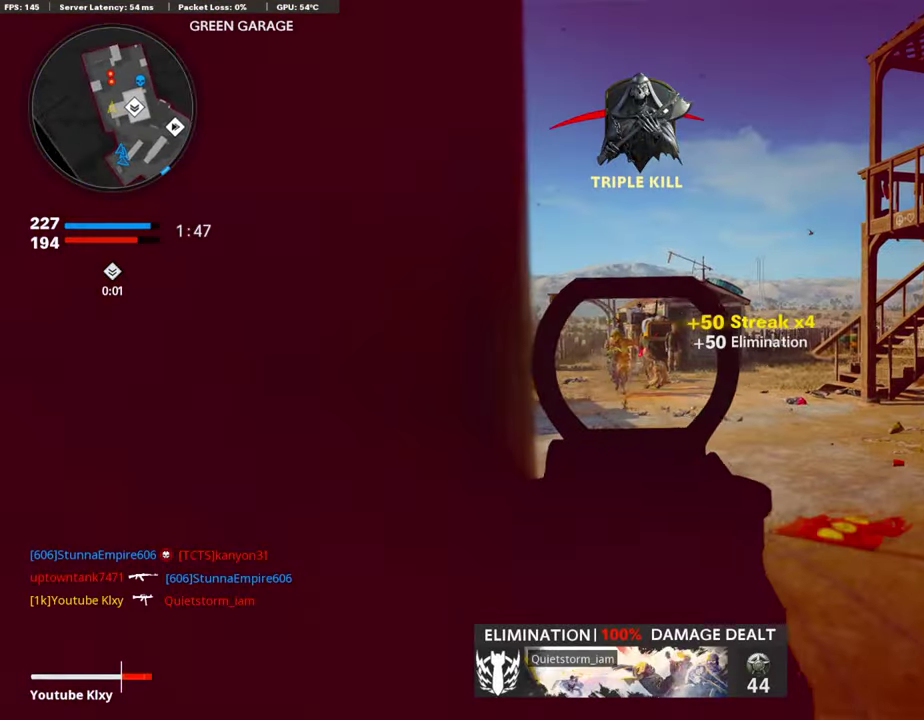
{"dt_ms": 706, "buttons": [], "left_stick": "center", "right_stick": "center", "events": [[34, "right_stick", "left"], [84, "left_stick", "down-right"], [118, "right_stick", "center"], [605, "L1", "up"], [605, "R1", "up"], [655, "left_stick", "center"]]}
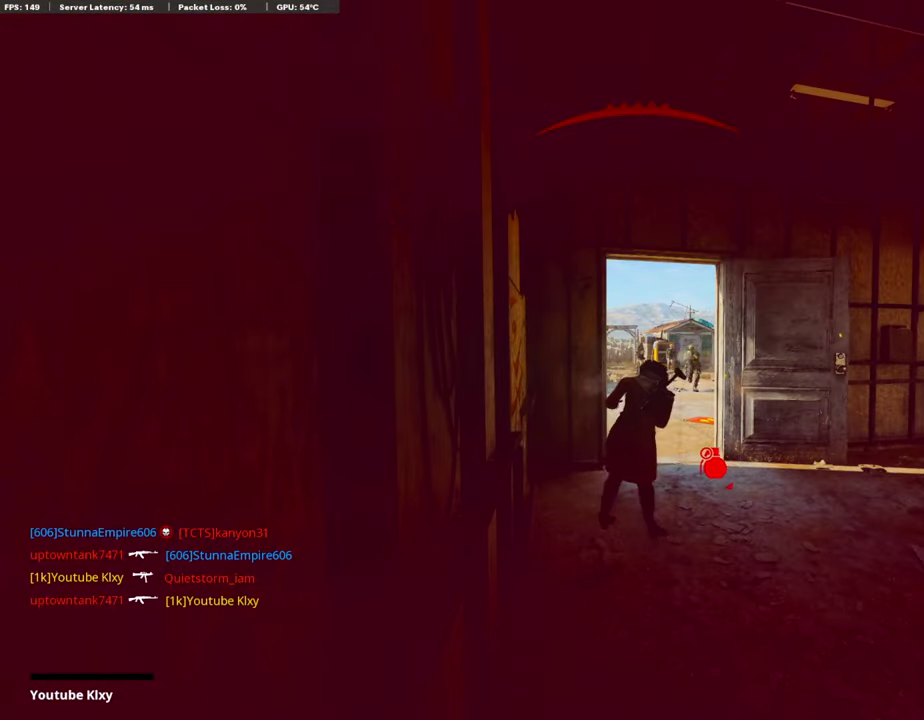
{"dt_ms": 302, "buttons": [], "left_stick": "center", "right_stick": "center", "events": [[67, "CROSS", "down"], [67, "SQUARE", "down"], [218, "SQUARE", "up"], [251, "CROSS", "up"]]}
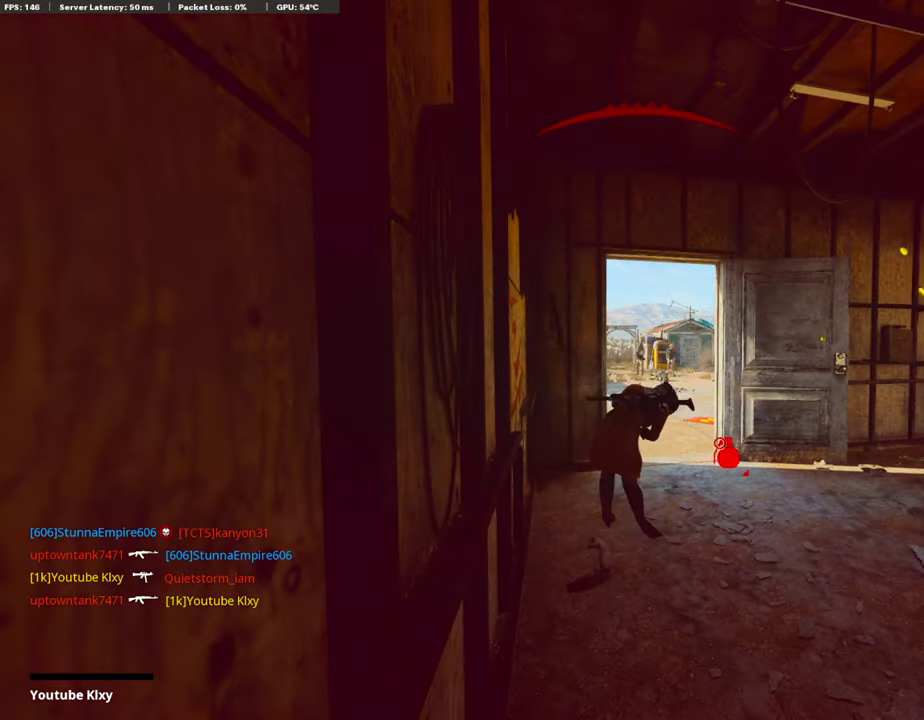
{"dt_ms": 587, "buttons": ["CROSS", "SQUARE"], "left_stick": "center", "right_stick": "center", "events": [[17, "TOUCHPAD", "down"], [184, "TOUCHPAD", "up"], [302, "TOUCHPAD", "down"], [436, "TOUCHPAD", "up"], [520, "CROSS", "down"], [520, "SQUARE", "down"]]}
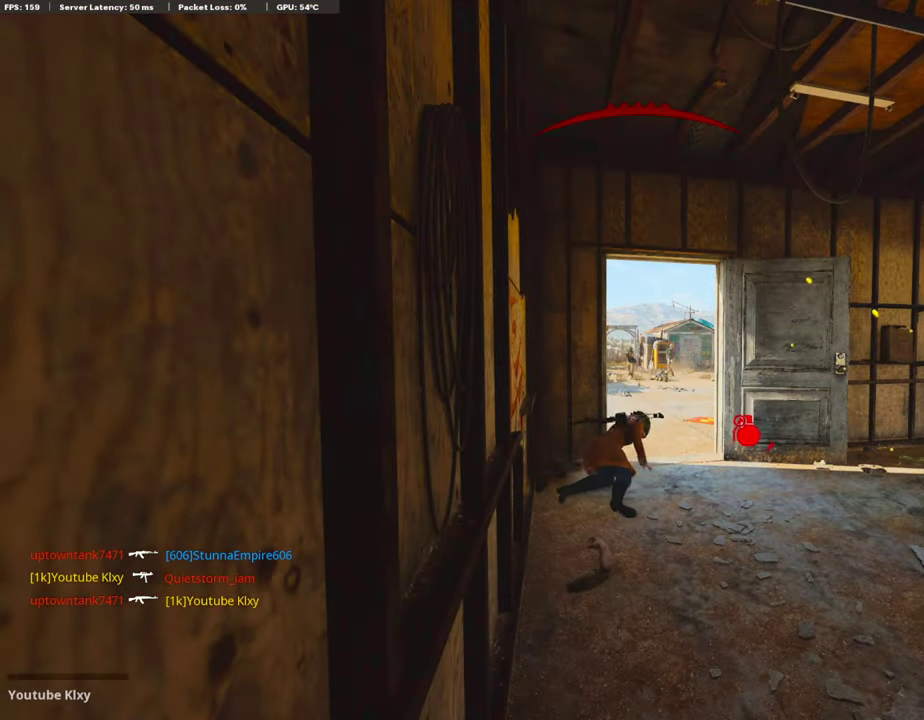
{"dt_ms": 403, "buttons": ["CROSS"], "left_stick": "up", "right_stick": "center", "events": [[68, "SQUARE", "up"], [84, "CROSS", "up"], [168, "CROSS", "down"], [185, "SQUARE", "down"], [269, "left_stick", "up"], [303, "SQUARE", "up"], [319, "CROSS", "up"], [387, "CROSS", "down"]]}
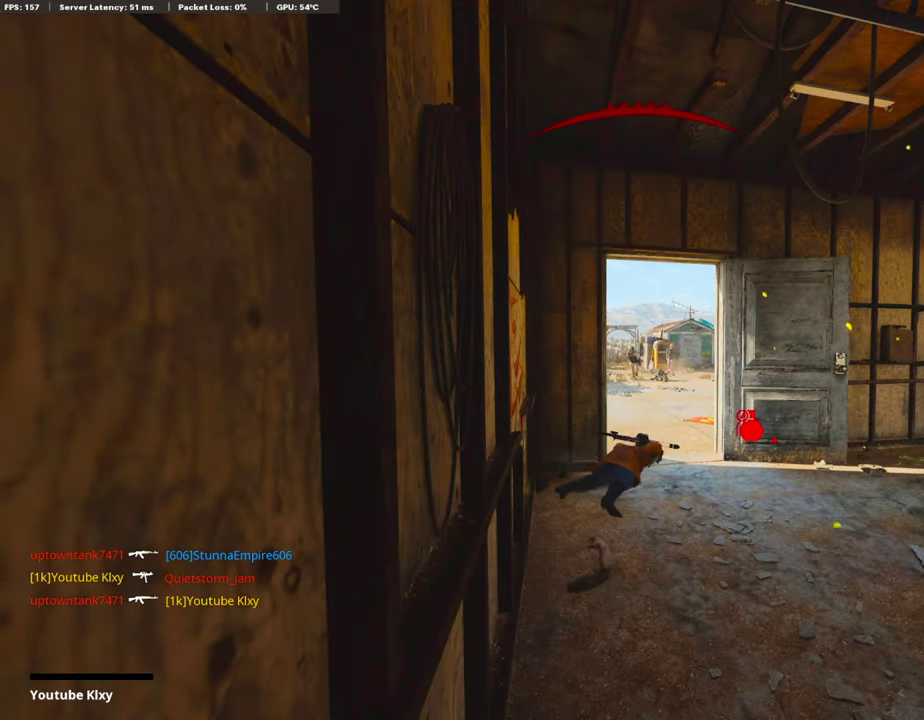
{"dt_ms": 605, "buttons": ["TRIANGLE", "L3"], "left_stick": "up", "right_stick": "center"}
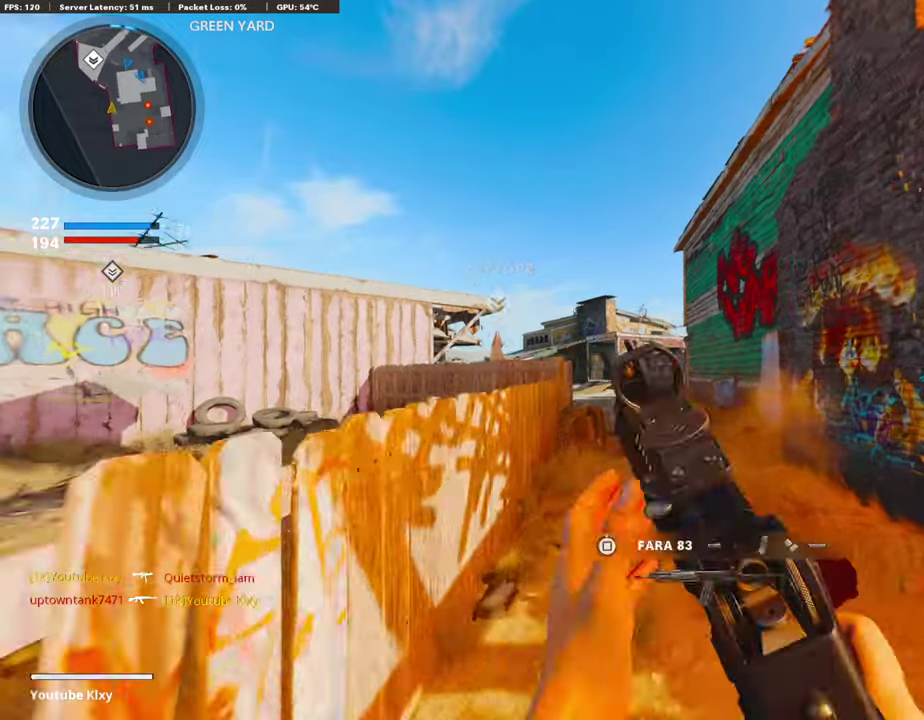
{"dt_ms": 403, "buttons": [], "left_stick": "down-right", "right_stick": "right"}
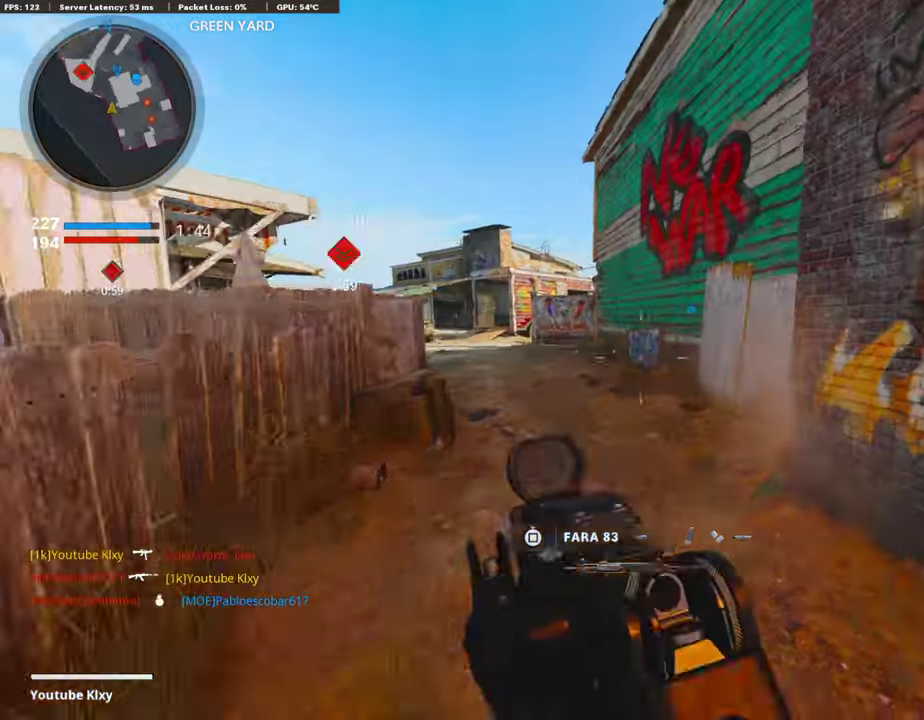
{"dt_ms": 487, "buttons": ["L1"], "left_stick": "up-right", "right_stick": "up-right", "events": [[201, "L1", "down"], [201, "left_stick", "up-right"], [201, "right_stick", "center"], [403, "right_stick", "up-right"]]}
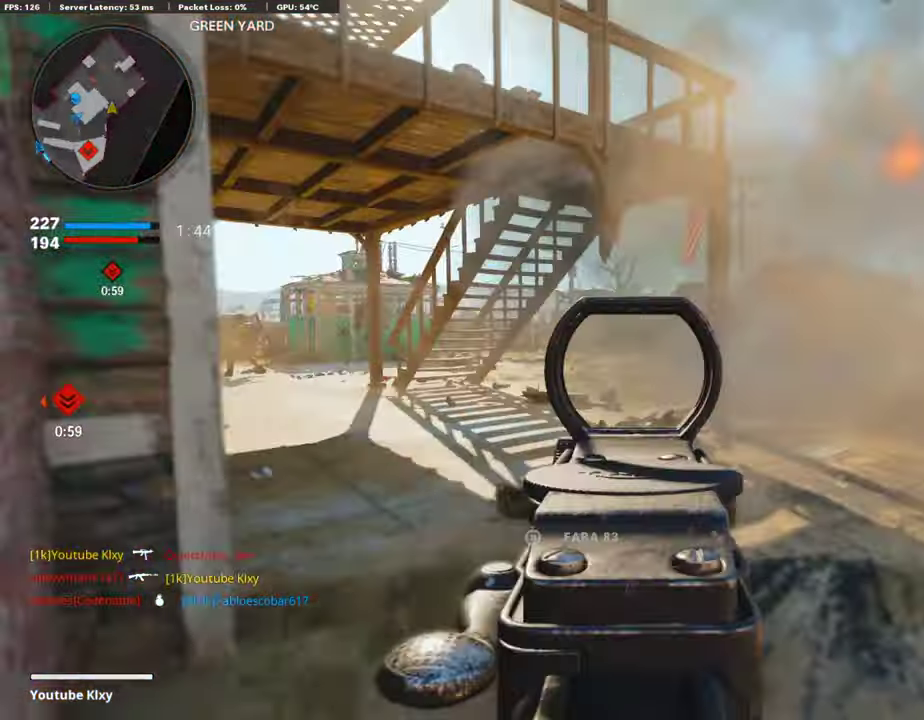
{"dt_ms": 503, "buttons": ["L1"], "left_stick": "left", "right_stick": "left", "events": [[84, "right_stick", "center"], [268, "left_stick", "up-left"], [268, "right_stick", "down-right"], [319, "left_stick", "left"], [386, "right_stick", "left"], [436, "L1", "up"], [487, "L1", "down"]]}
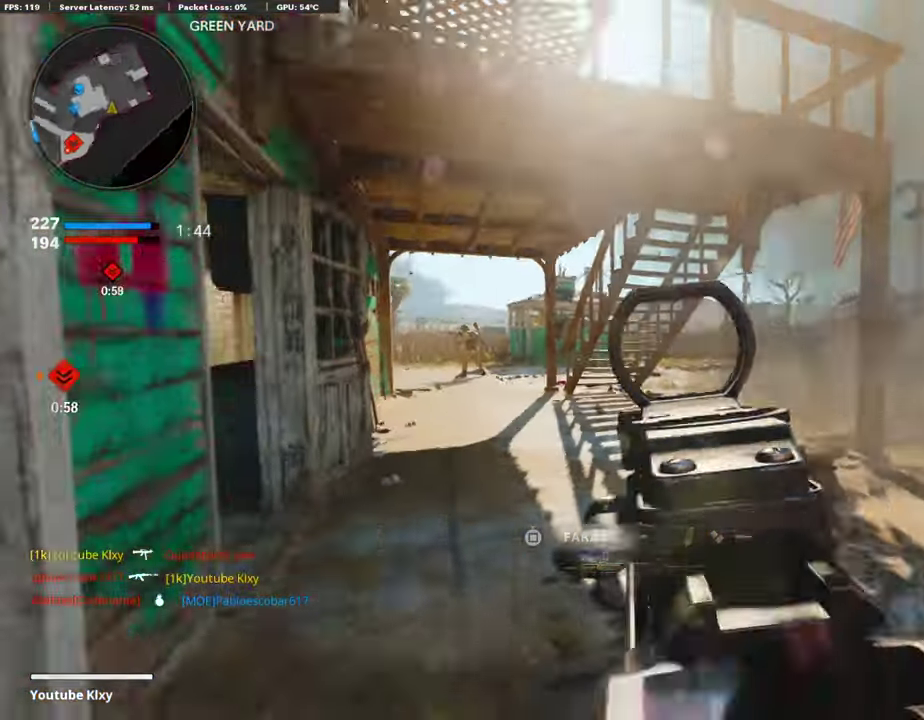
{"dt_ms": 403, "buttons": ["L1", "R1"], "left_stick": "up", "right_stick": "center", "events": [[17, "left_stick", "up-left"], [67, "left_stick", "up"], [84, "R1", "down"], [84, "right_stick", "center"], [252, "right_stick", "up-right"], [403, "right_stick", "center"]]}
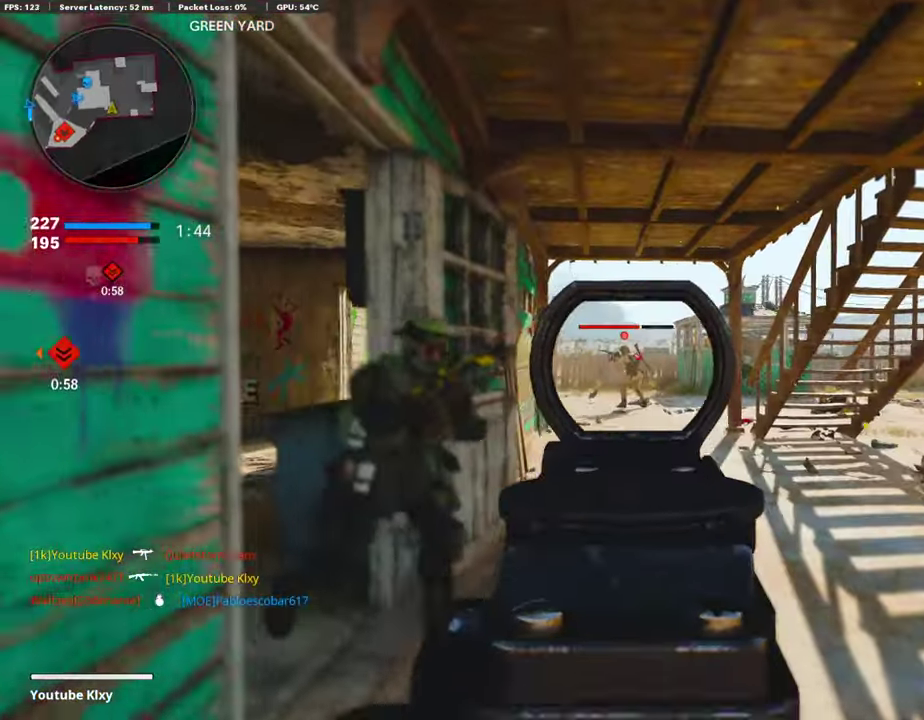
{"dt_ms": 605, "buttons": ["R1"], "left_stick": "down-right", "right_stick": "center"}
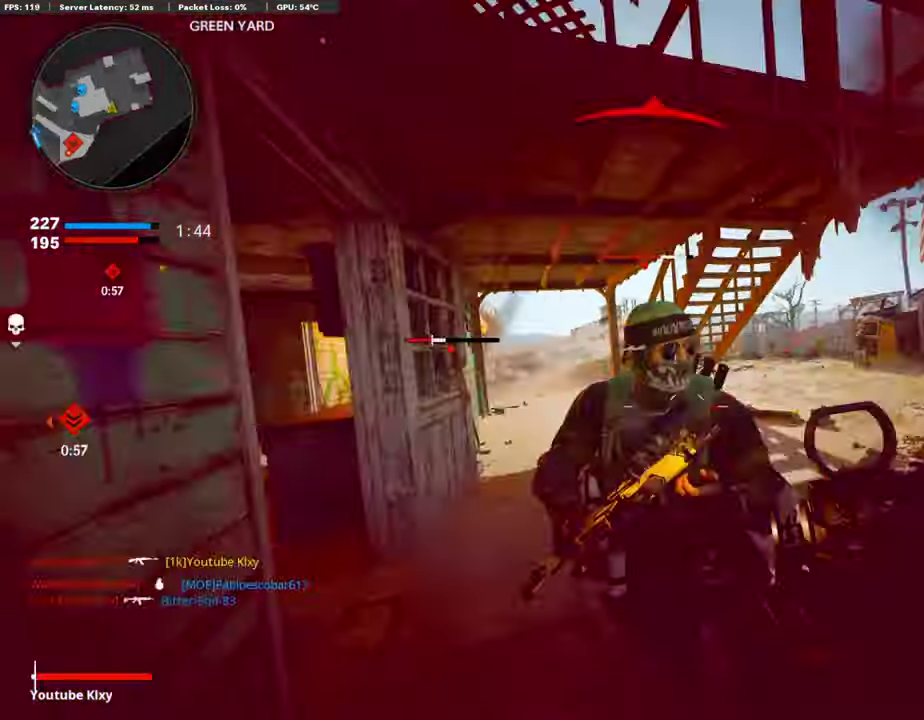
{"dt_ms": 403, "buttons": ["L1", "R1"], "left_stick": "down", "right_stick": "center"}
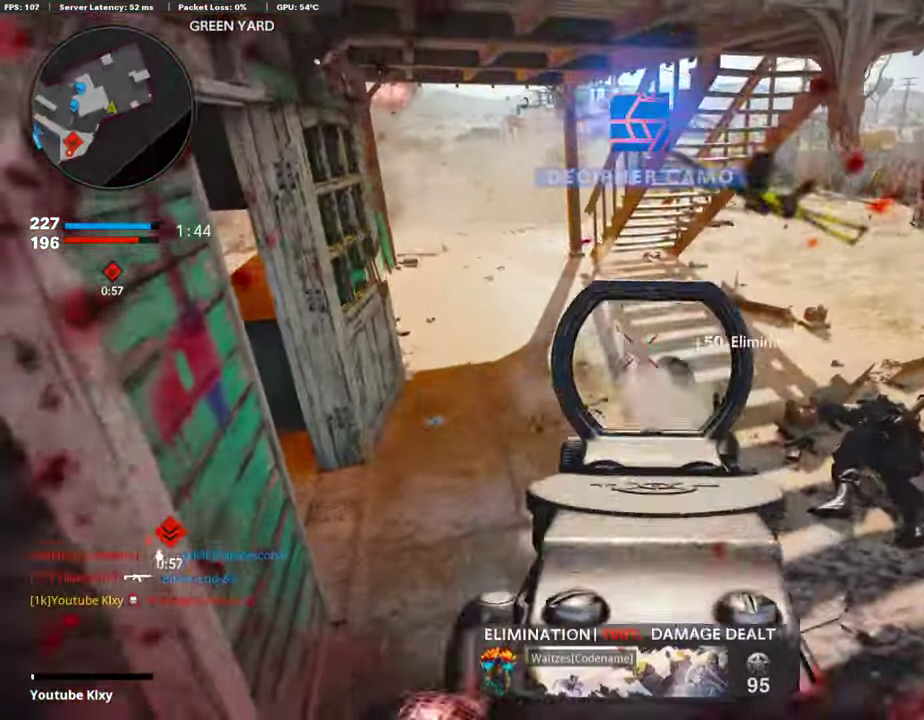
{"dt_ms": 587, "buttons": ["L3"], "left_stick": "up-right", "right_stick": "down-right"}